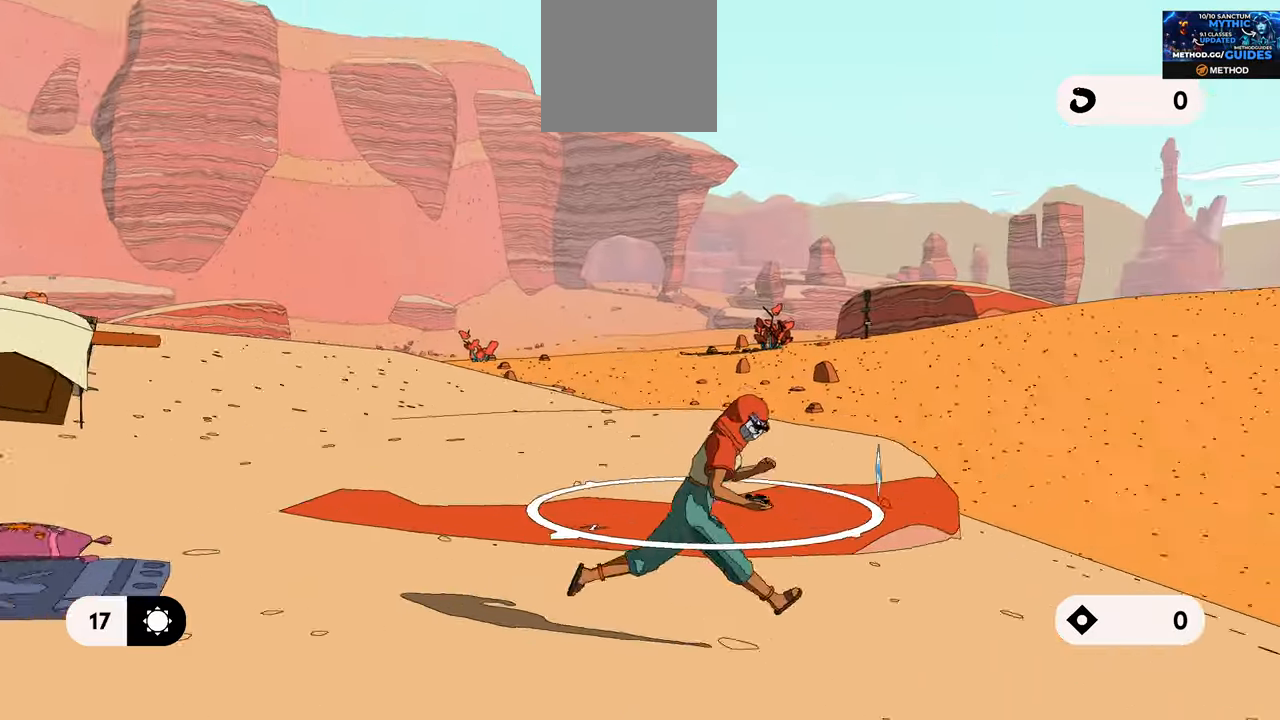
Gameplay with a controller (Xbox layout); each line is a JSON object with the inputs held at the frame after it. "events" lists button and stick changes between this image and that frame as [ms after this image, input, new state], when the widget could be followed in between.
{"buttons": [], "left_stick": "up-right", "right_stick": "right", "events": [[384, "left_stick", "up-right"], [400, "L1", "up"]]}
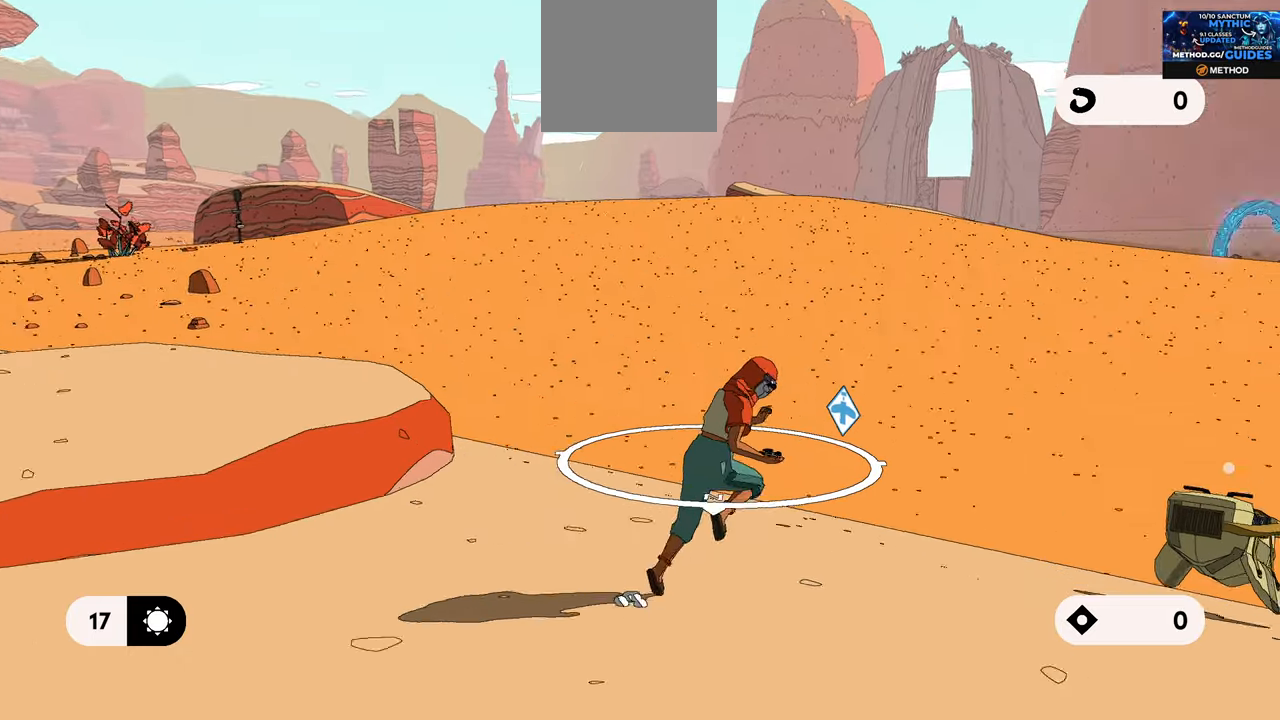
{"buttons": [], "left_stick": "up-right", "right_stick": "center", "events": [[250, "right_stick", "center"]]}
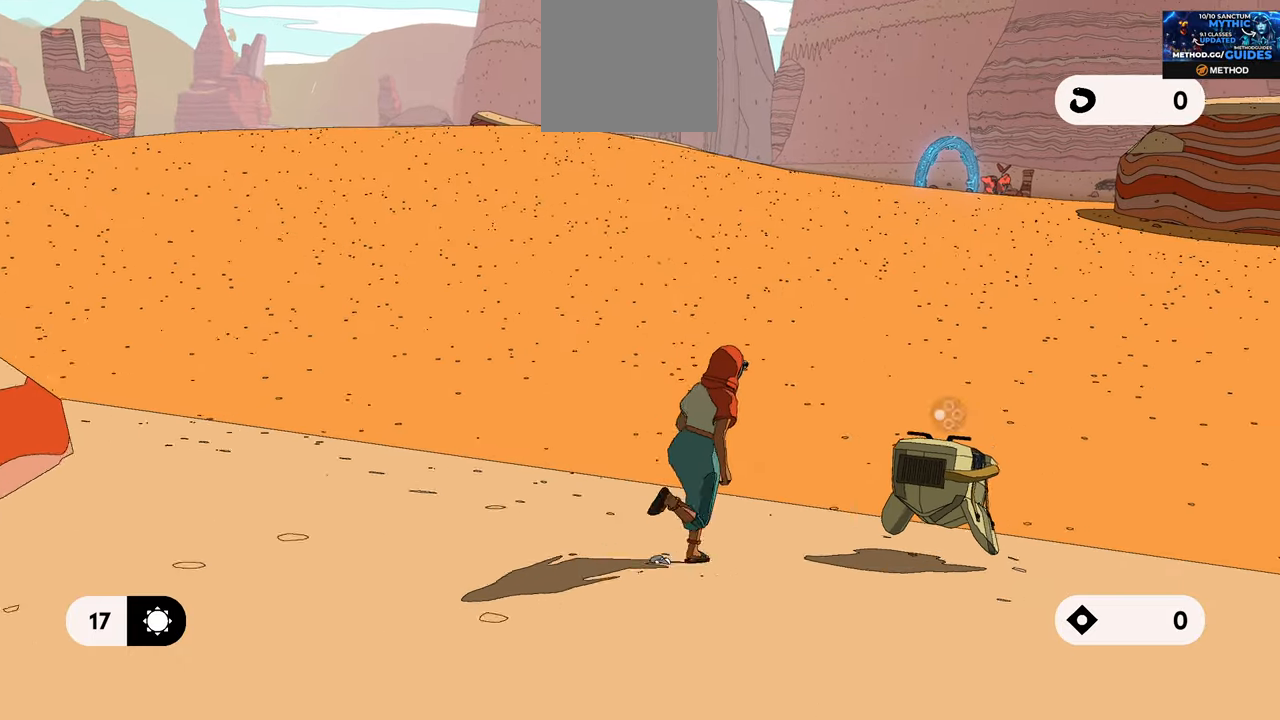
{"buttons": [], "left_stick": "center", "right_stick": "center", "events": [[500, "left_stick", "center"]]}
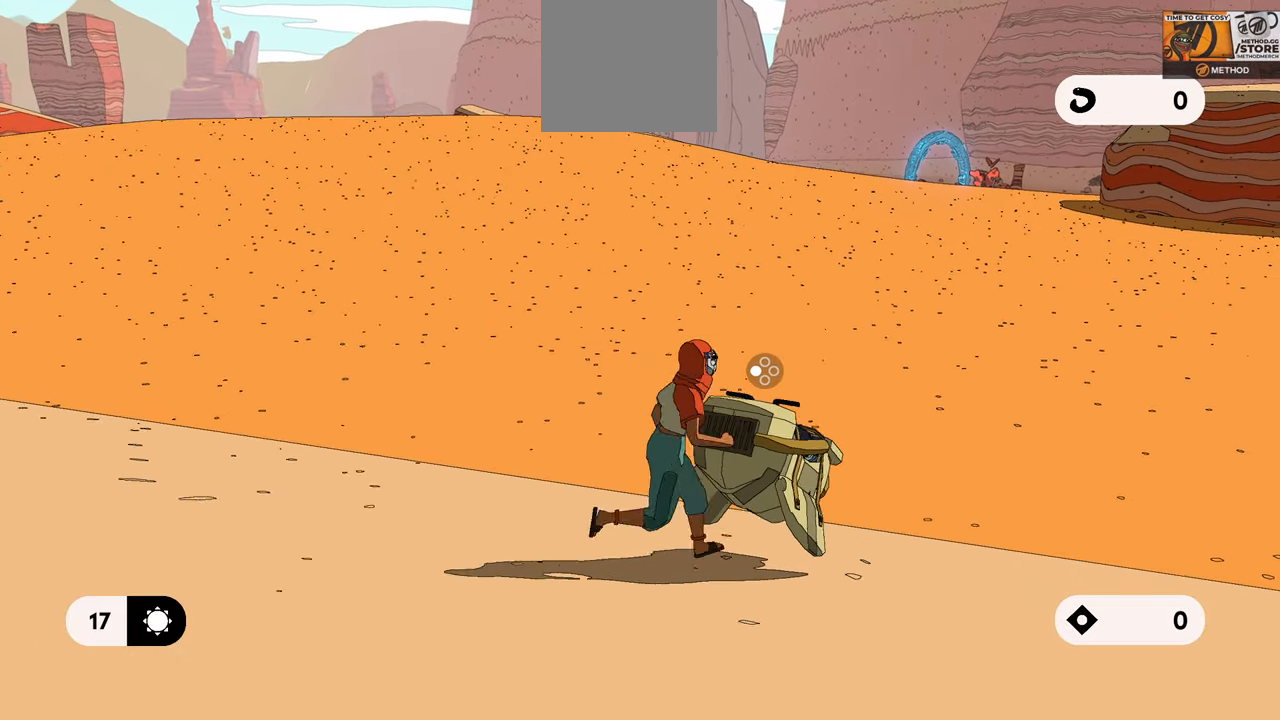
{"buttons": [], "left_stick": "center", "right_stick": "center", "events": [[300, "X", "down"], [417, "X", "up"]]}
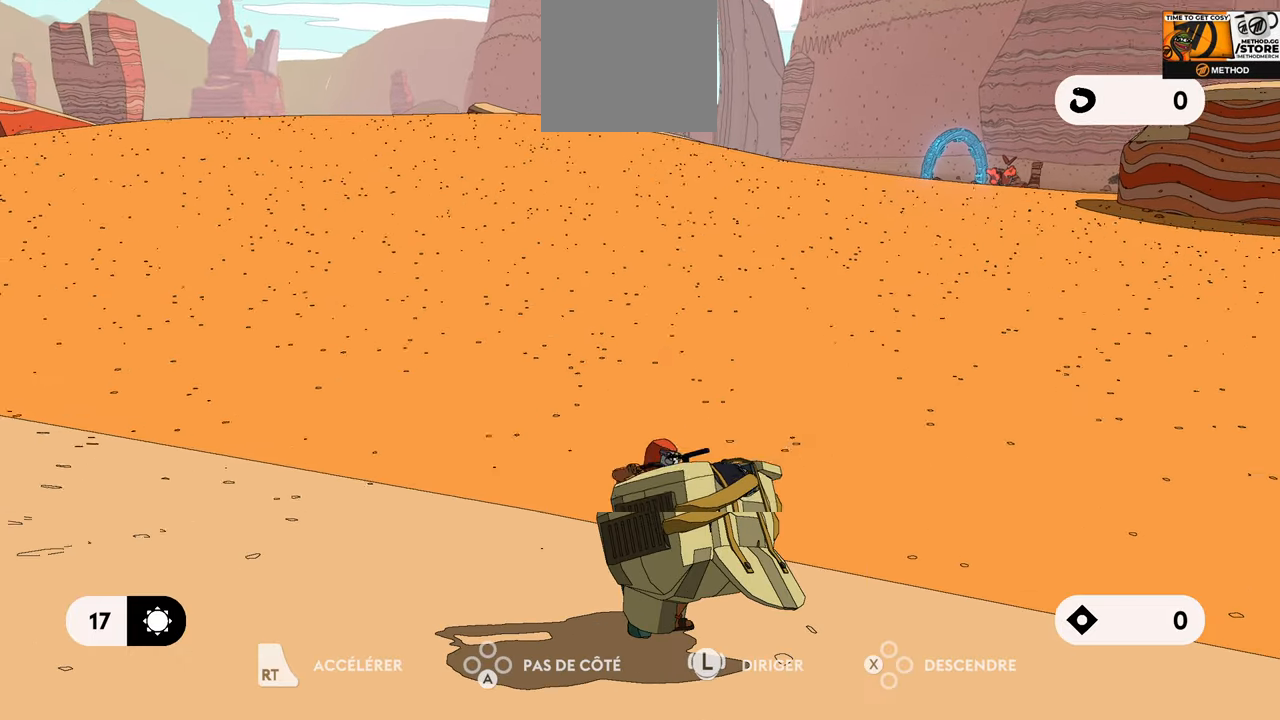
{"buttons": [], "left_stick": "center", "right_stick": "center", "events": []}
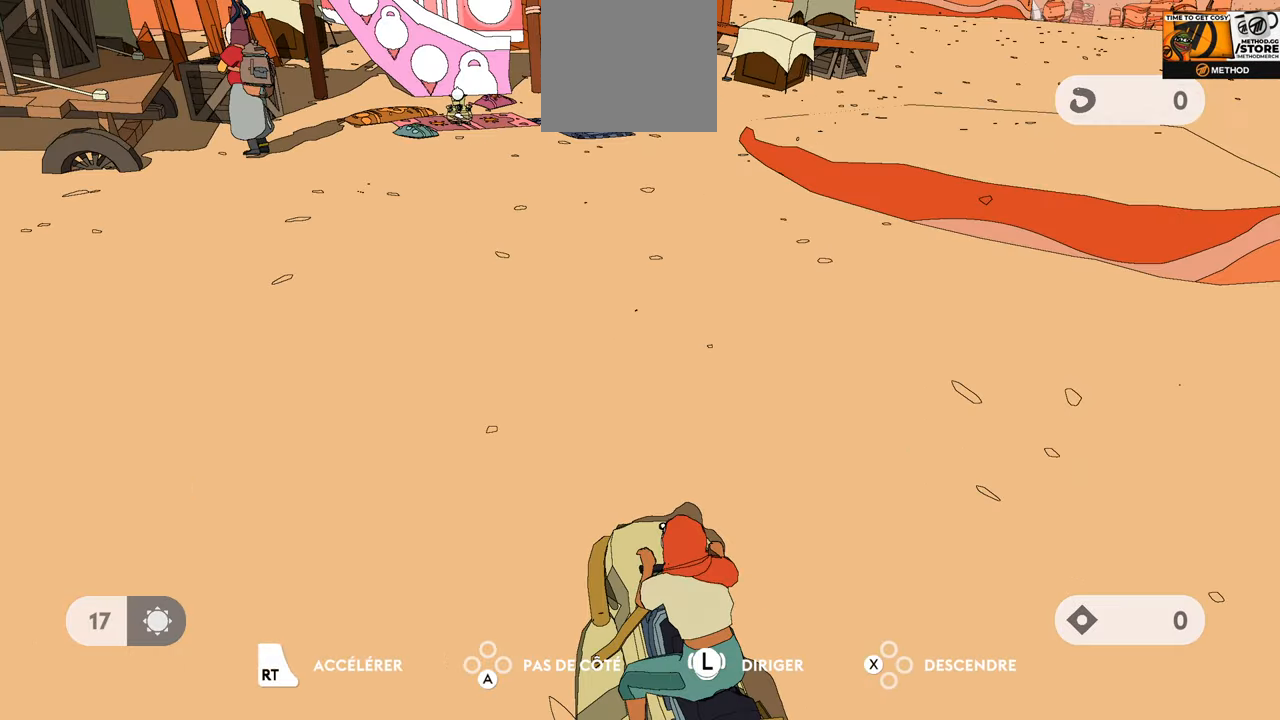
{"buttons": [], "left_stick": "center", "right_stick": "center", "events": [[234, "SELECT", "down"], [367, "SELECT", "up"]]}
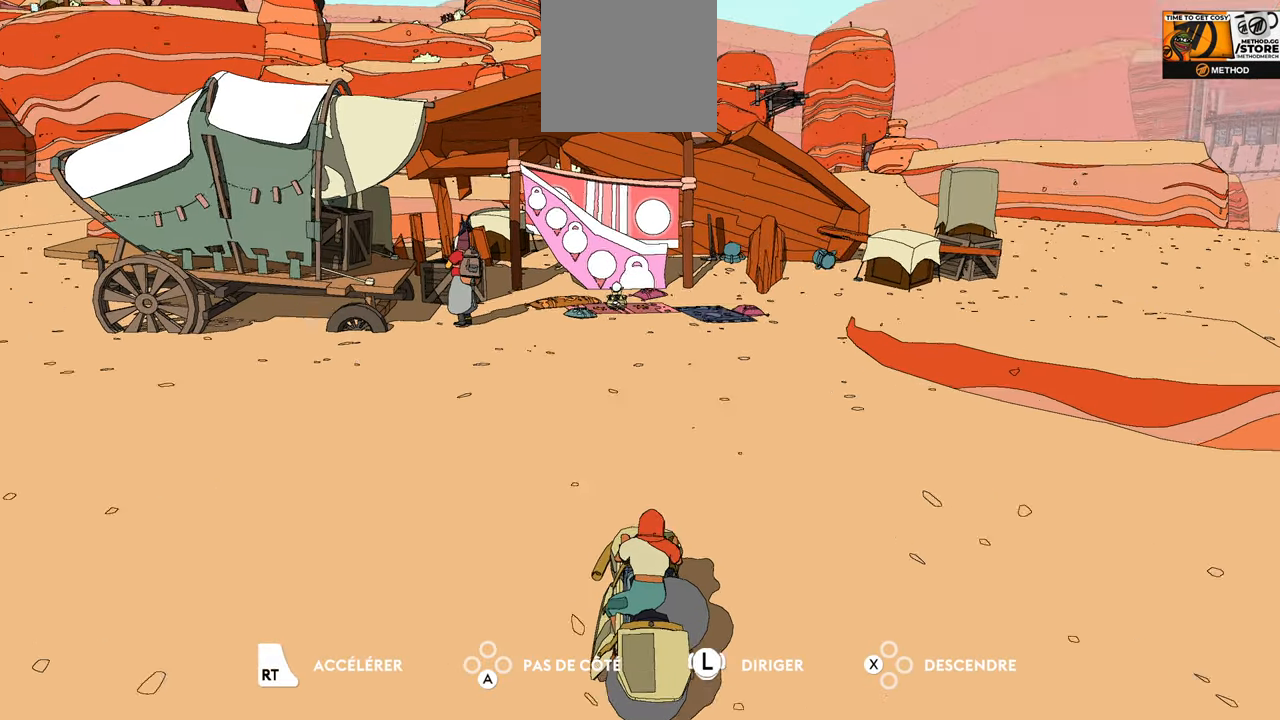
{"buttons": [], "left_stick": "center", "right_stick": "center", "events": []}
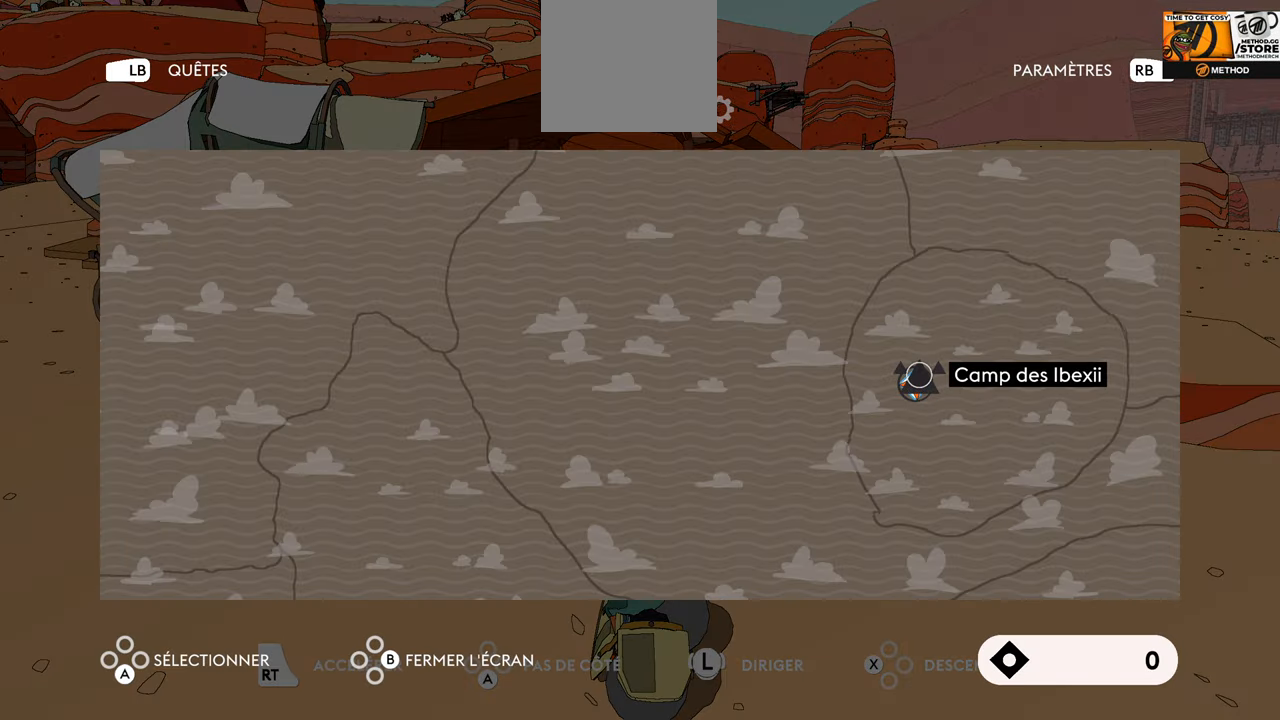
{"buttons": [], "left_stick": "center", "right_stick": "center", "events": [[234, "left_stick", "left"], [417, "left_stick", "center"]]}
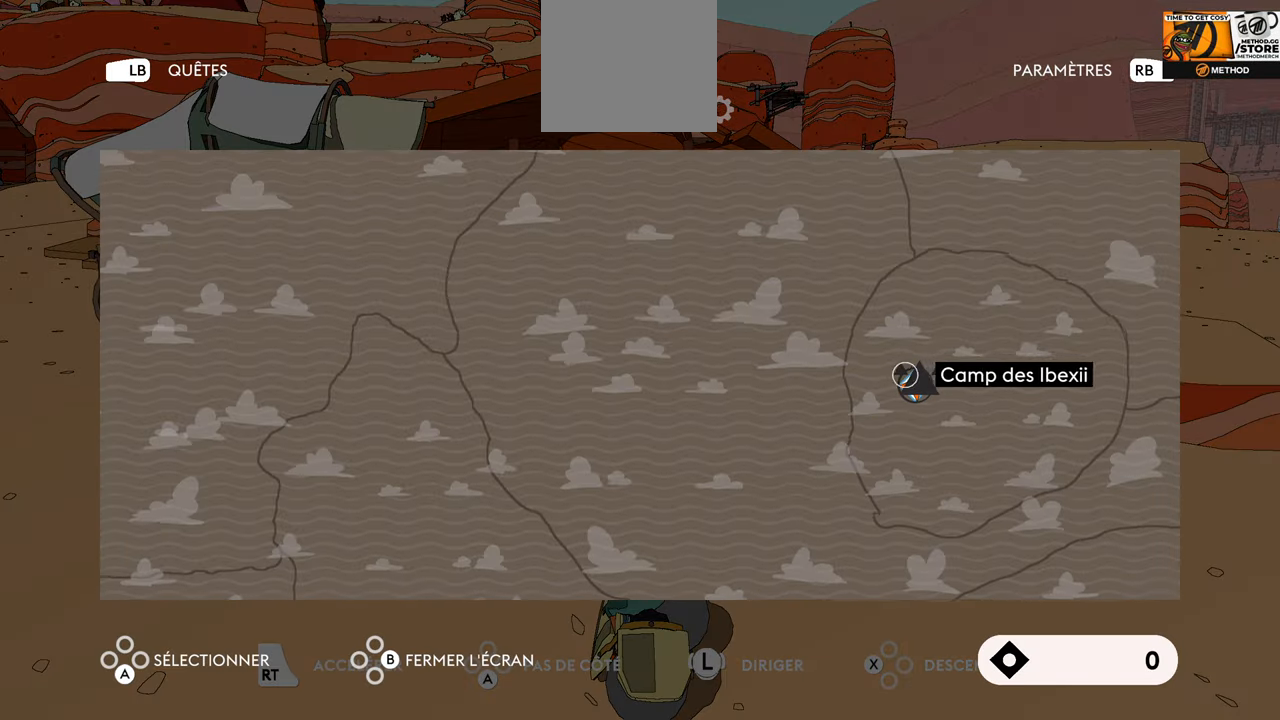
{"buttons": [], "left_stick": "center", "right_stick": "center", "events": [[67, "left_stick", "right"], [117, "left_stick", "down-right"], [250, "left_stick", "center"]]}
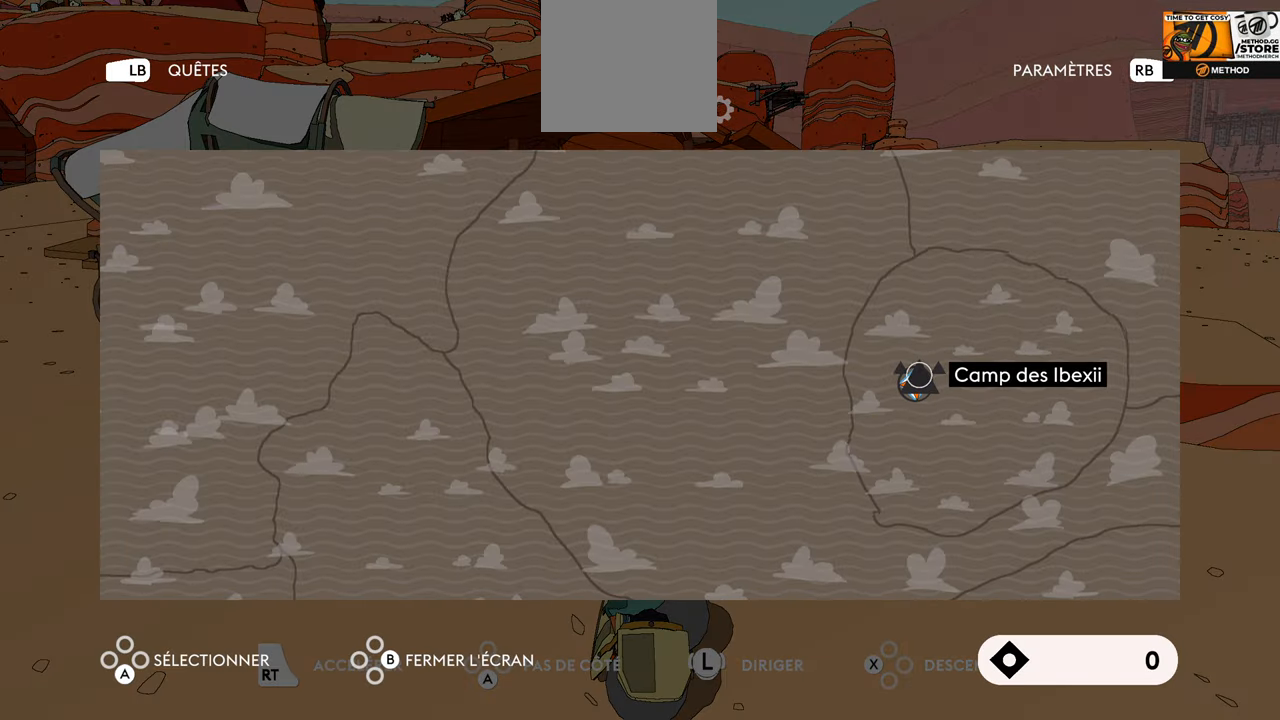
{"buttons": [], "left_stick": "center", "right_stick": "center", "events": [[117, "B", "down"], [250, "B", "up"]]}
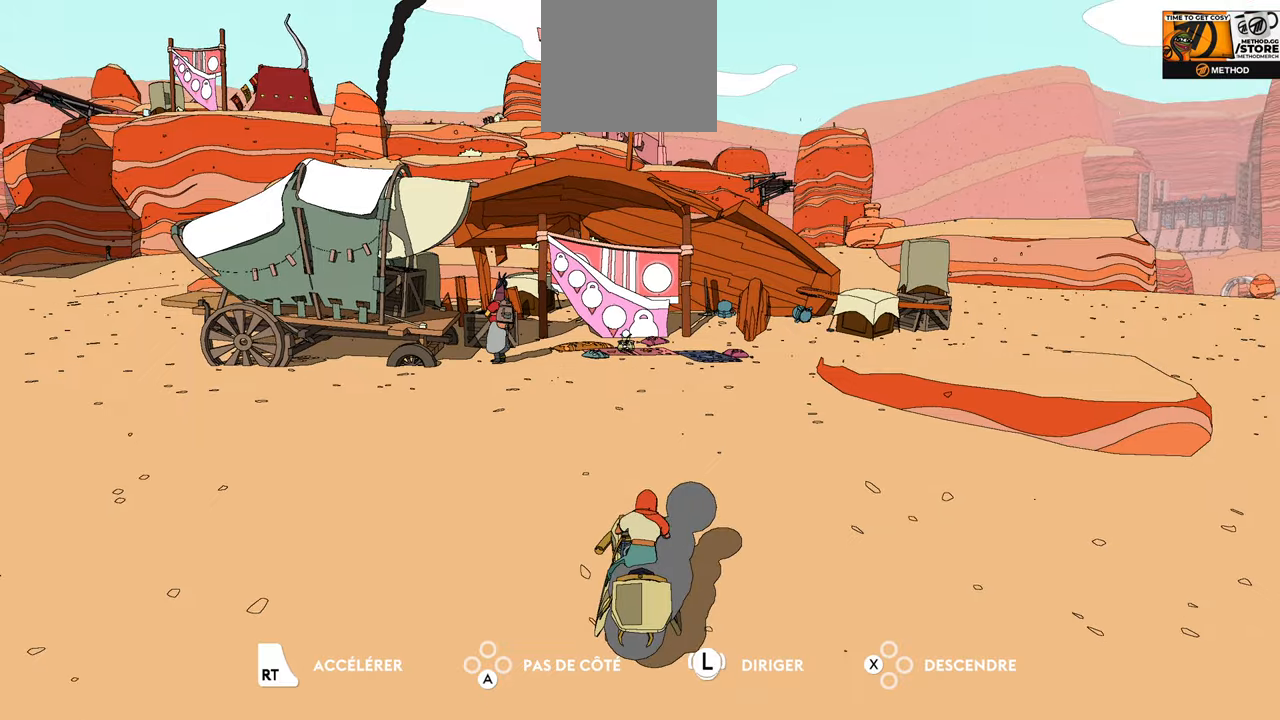
{"buttons": [], "left_stick": "center", "right_stick": "center", "events": []}
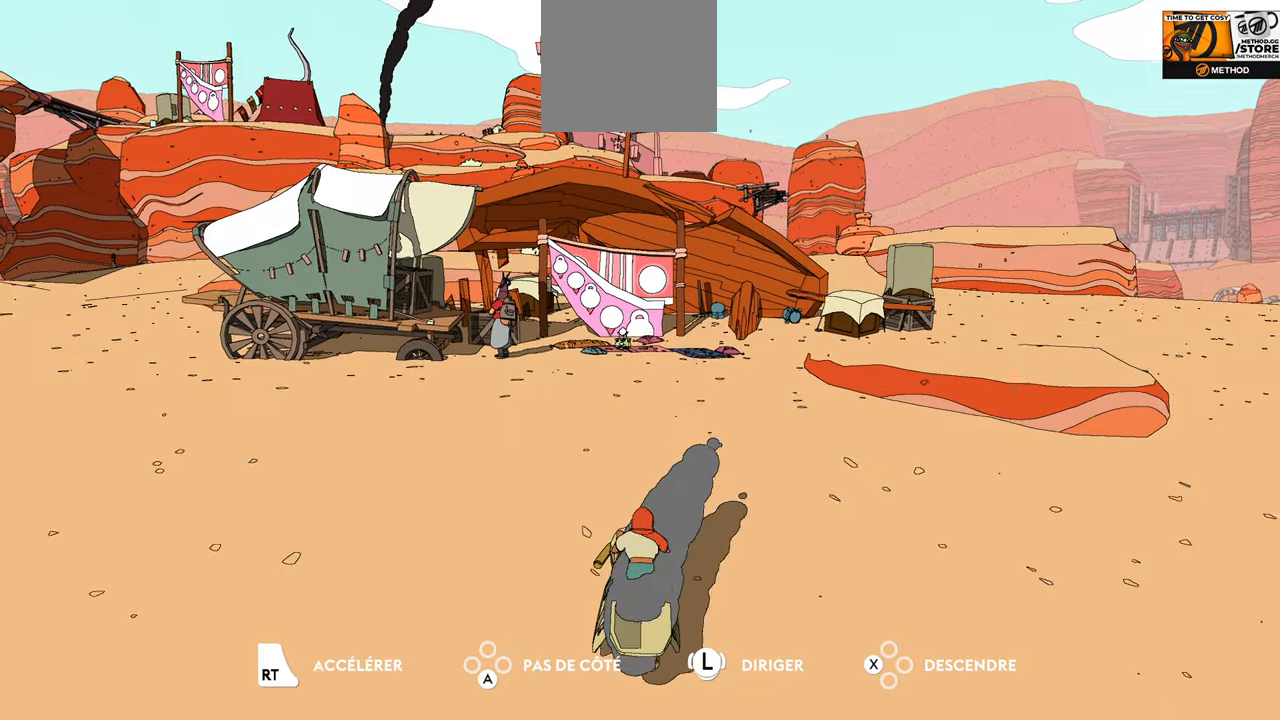
{"buttons": [], "left_stick": "left", "right_stick": "center", "events": [[483, "left_stick", "left"]]}
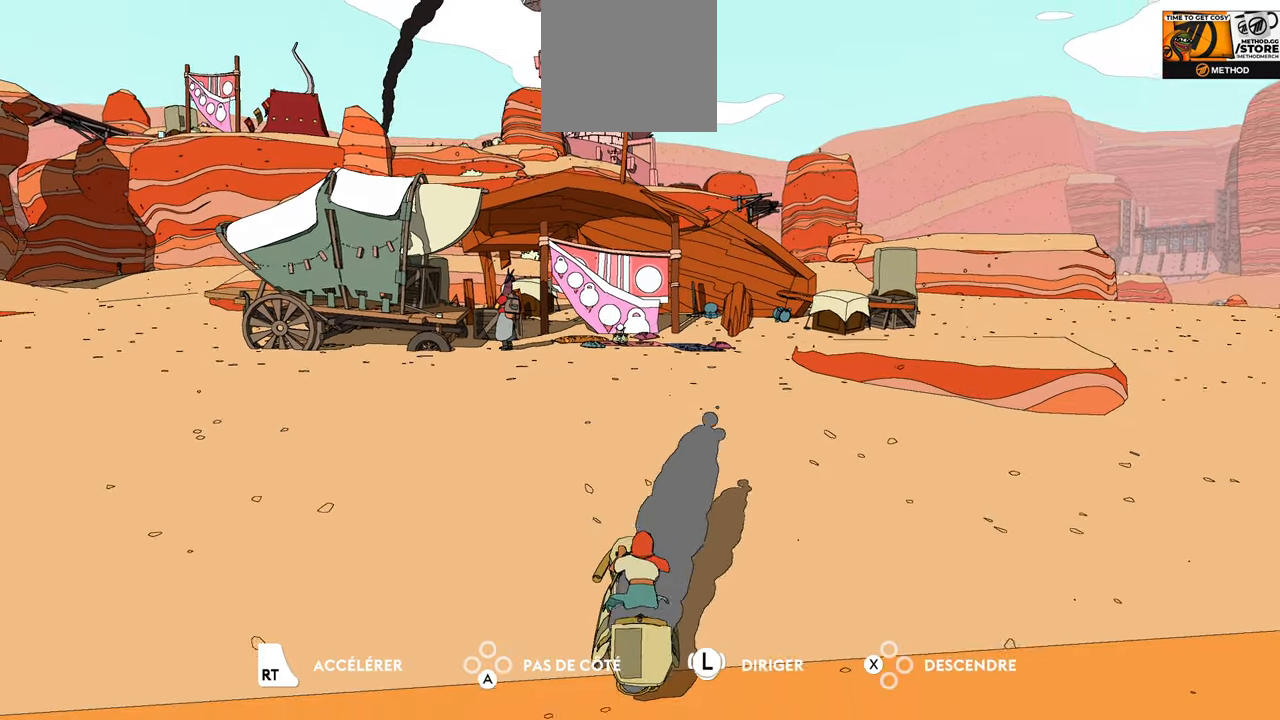
{"buttons": [], "left_stick": "left", "right_stick": "center", "events": []}
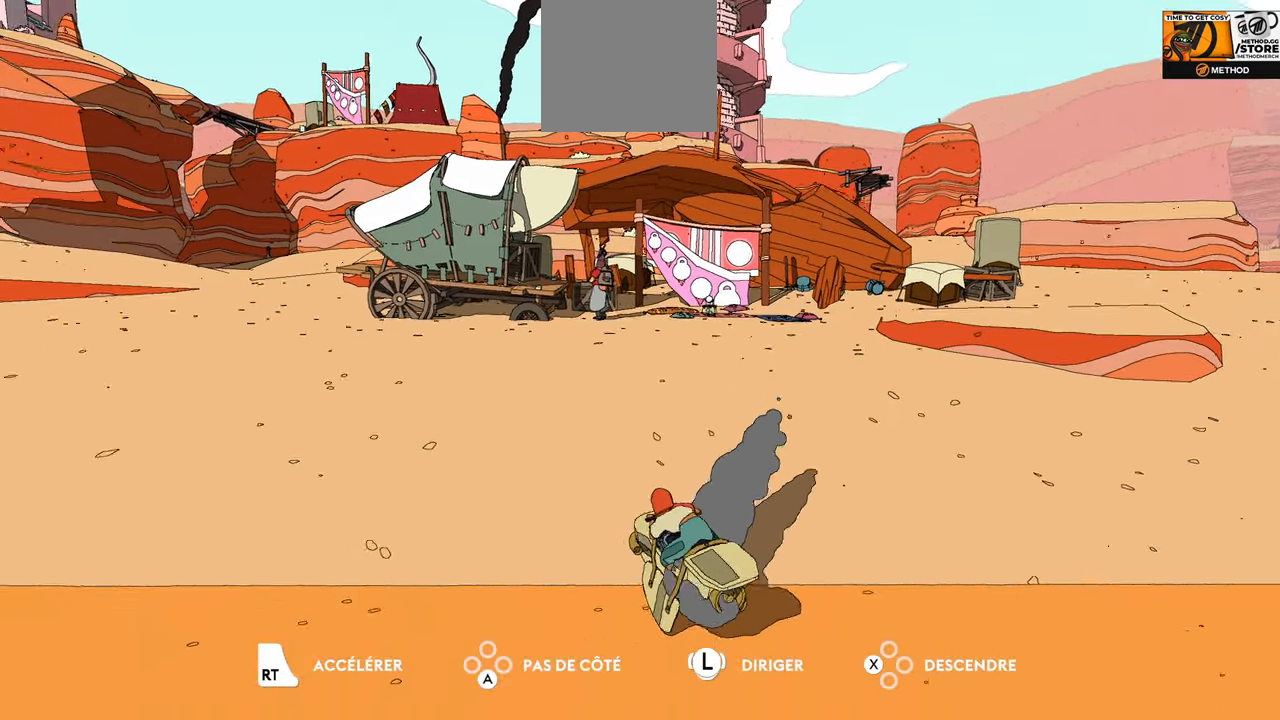
{"buttons": [], "left_stick": "up-left", "right_stick": "center", "events": [[416, "left_stick", "up-left"]]}
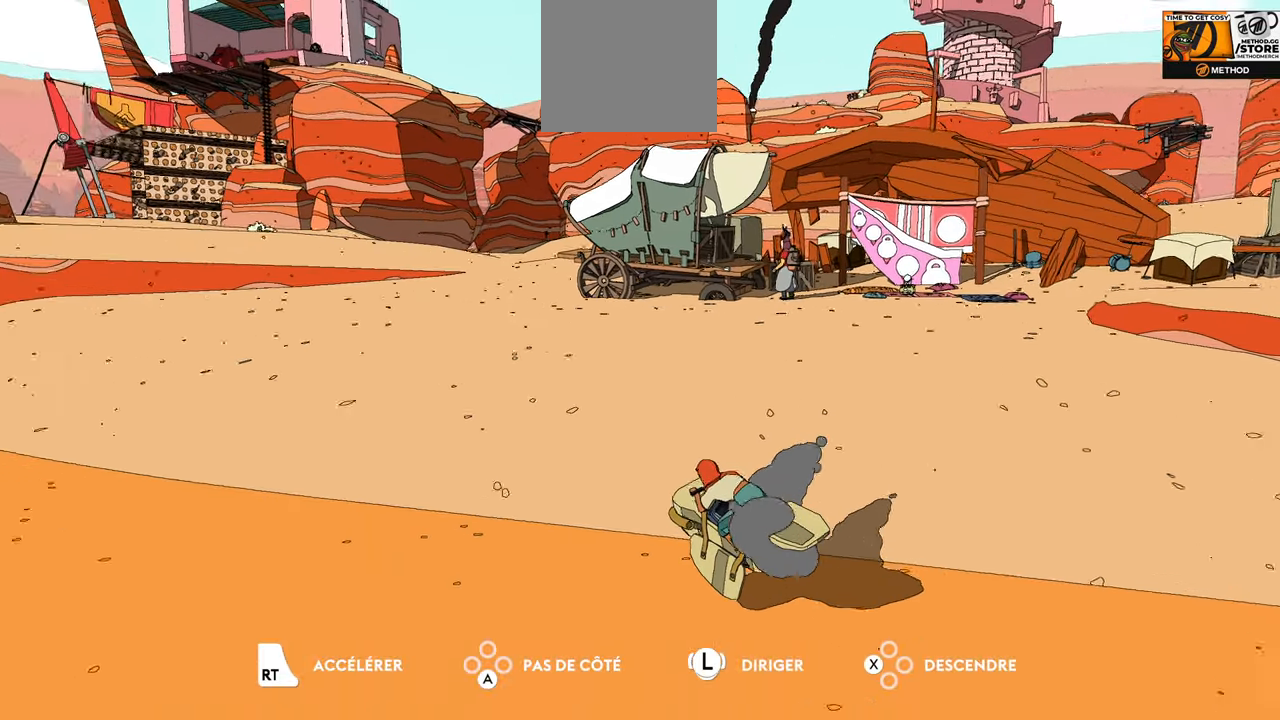
{"buttons": ["R2"], "left_stick": "center", "right_stick": "center", "events": [[316, "R2", "down"], [366, "left_stick", "center"]]}
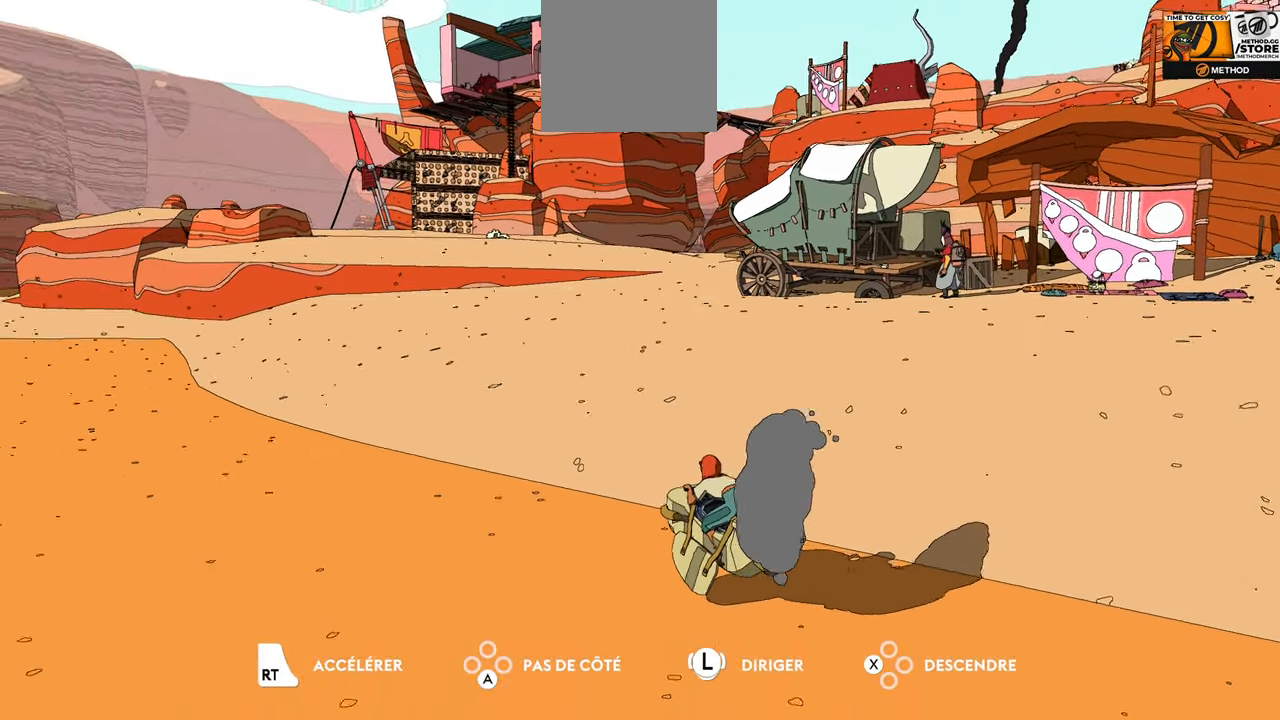
{"buttons": ["R2"], "left_stick": "center", "right_stick": "center", "events": []}
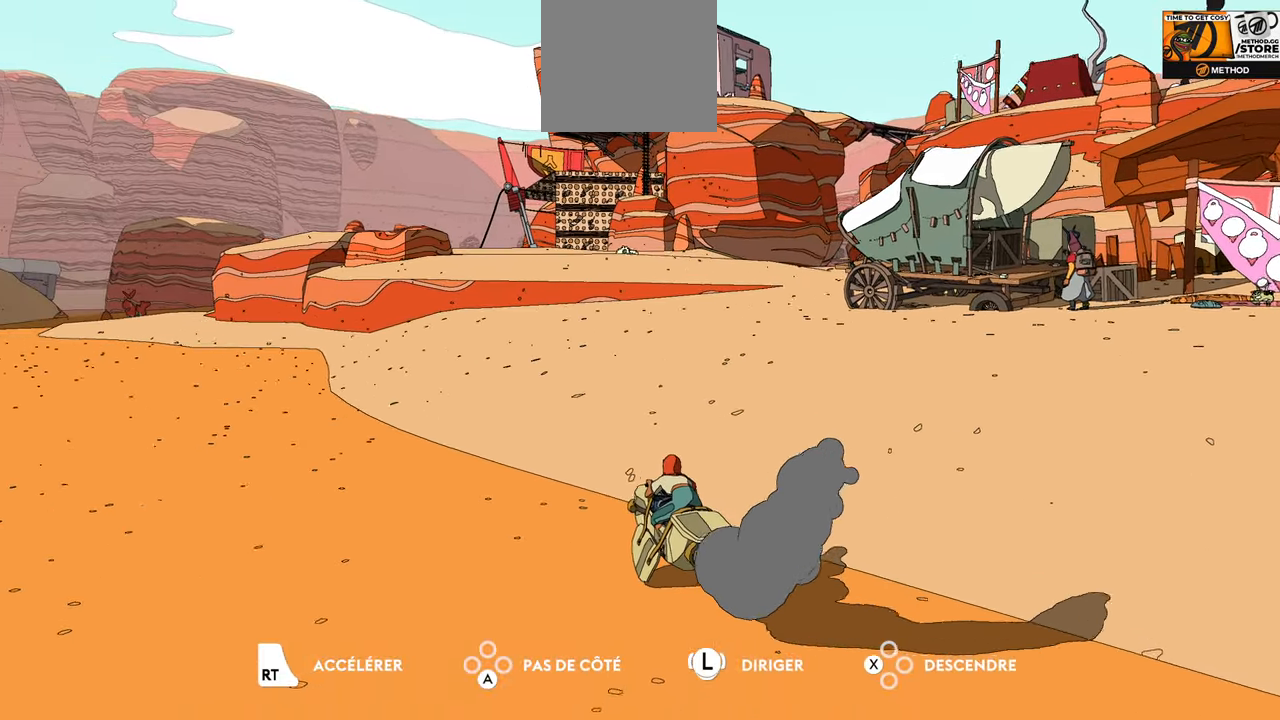
{"buttons": [], "left_stick": "center", "right_stick": "center", "events": [[166, "left_stick", "right"], [283, "R2", "up"], [400, "left_stick", "center"]]}
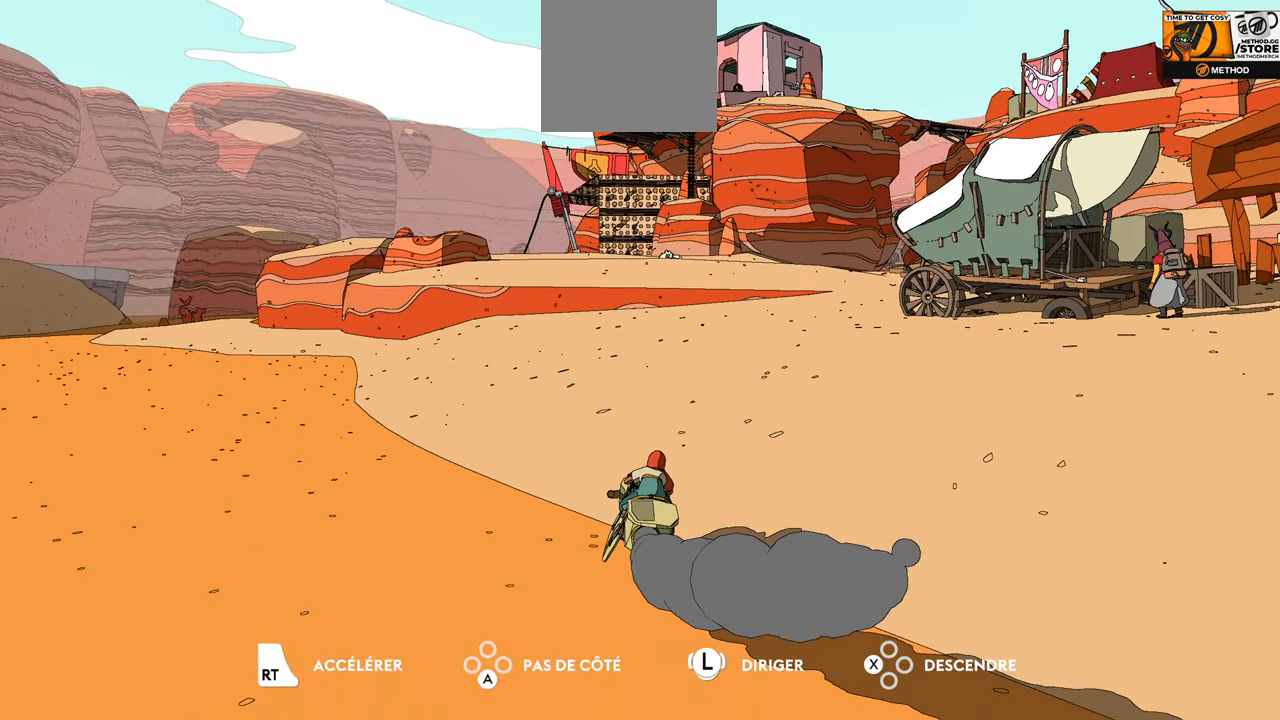
{"buttons": [], "left_stick": "center", "right_stick": "center", "events": [[266, "left_stick", "right"], [466, "left_stick", "center"]]}
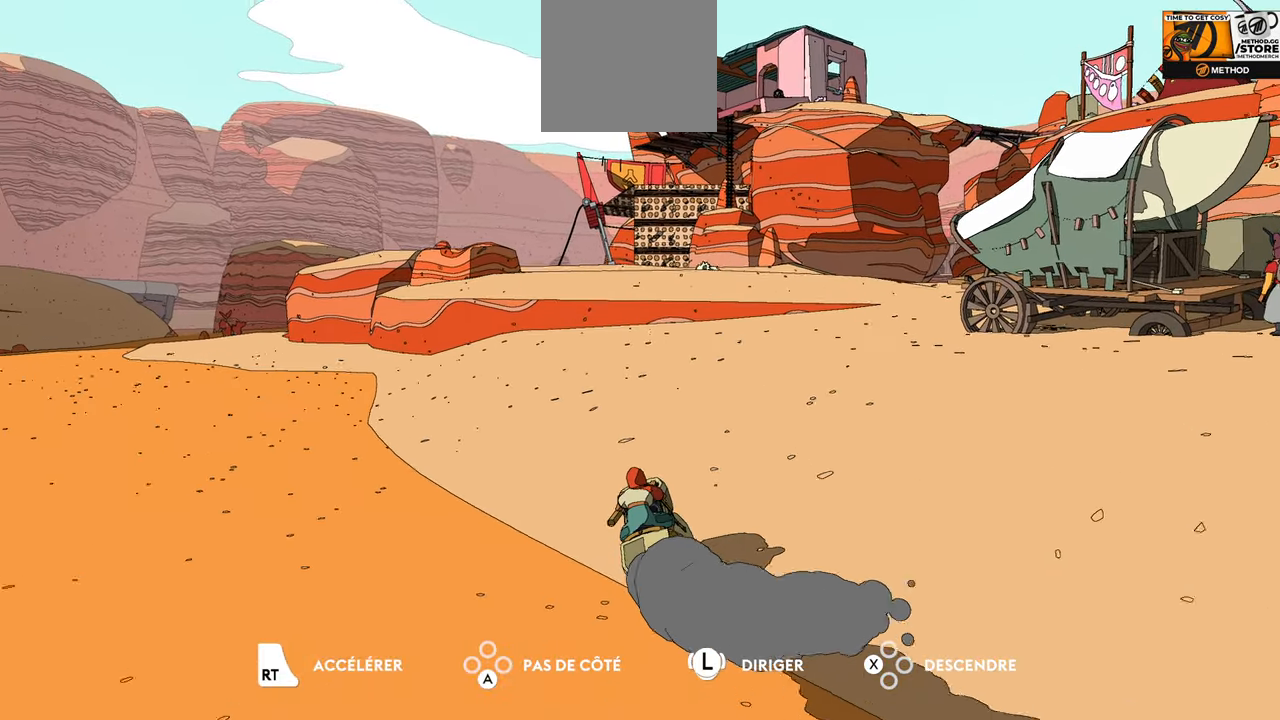
{"buttons": ["R2"], "left_stick": "right", "right_stick": "center", "events": [[100, "R2", "down"], [266, "left_stick", "right"]]}
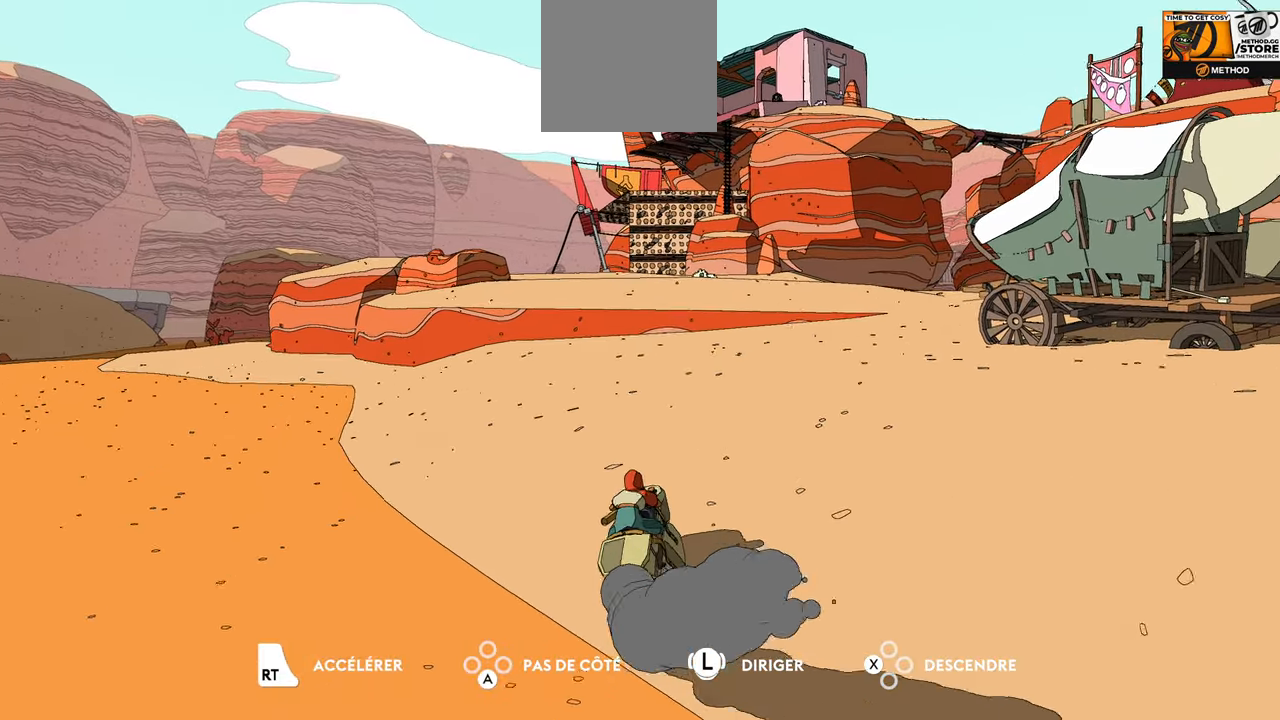
{"buttons": [], "left_stick": "down-right", "right_stick": "center", "events": [[116, "left_stick", "center"], [283, "left_stick", "right"], [466, "R2", "up"], [483, "left_stick", "down-right"]]}
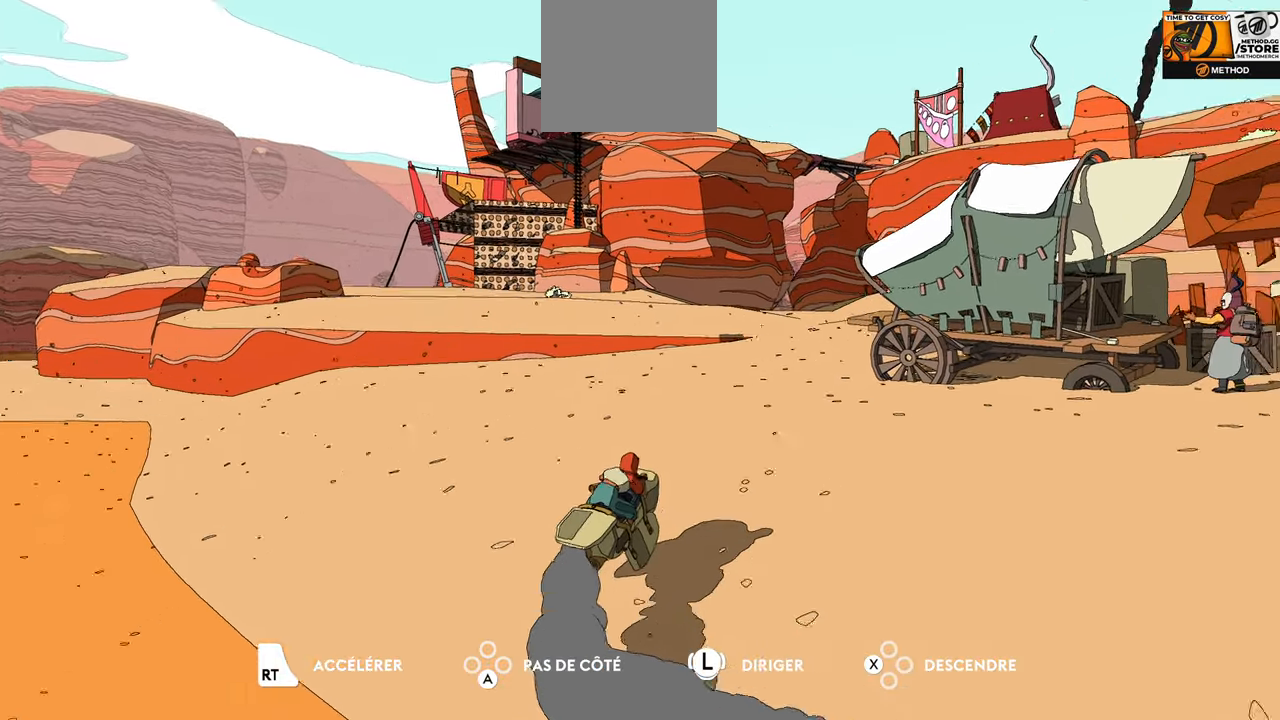
{"buttons": [], "left_stick": "down-right", "right_stick": "center", "events": []}
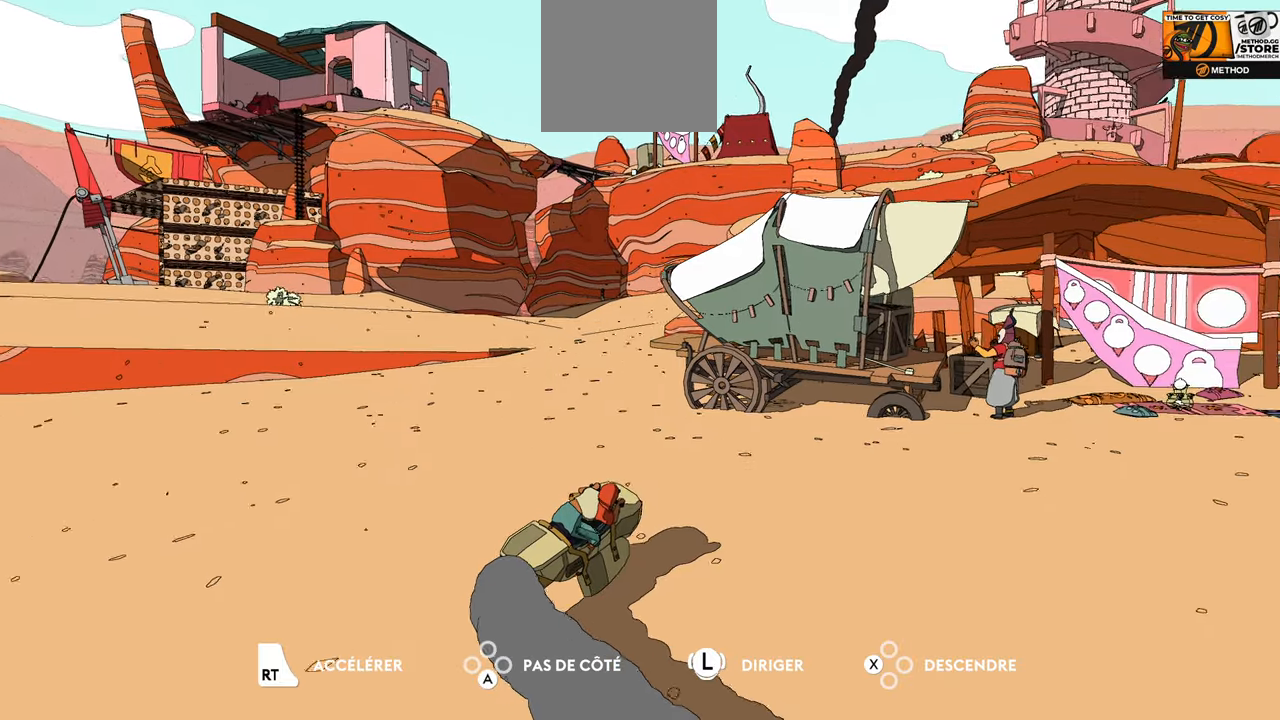
{"buttons": ["R2"], "left_stick": "down-right", "right_stick": "center", "events": [[250, "R2", "down"]]}
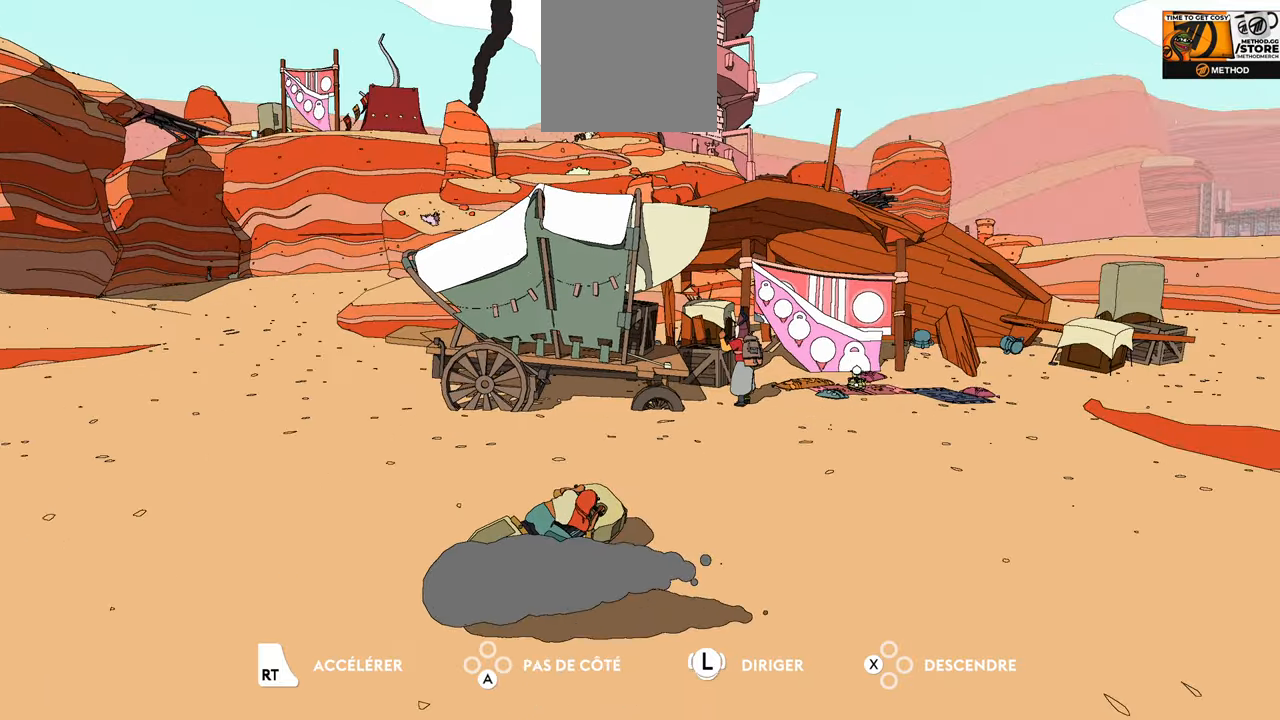
{"buttons": ["R2"], "left_stick": "center", "right_stick": "center", "events": [[217, "left_stick", "center"]]}
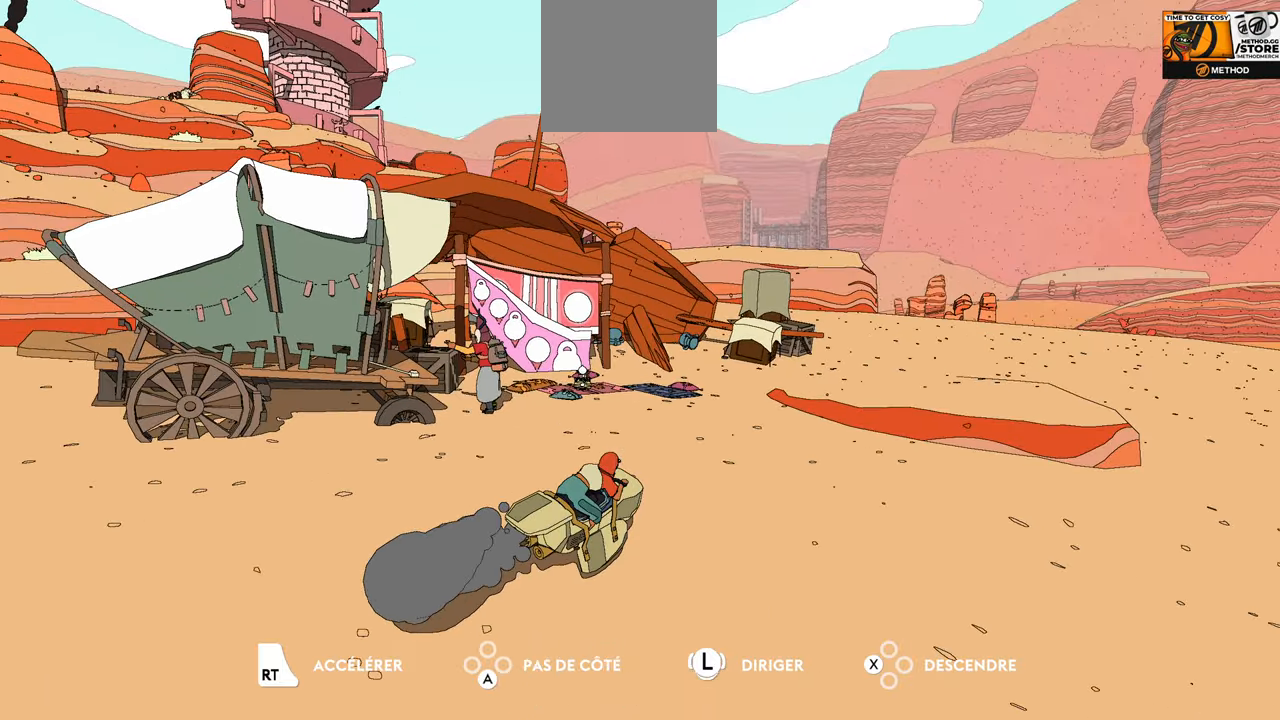
{"buttons": ["R2"], "left_stick": "right", "right_stick": "center", "events": [[333, "left_stick", "right"]]}
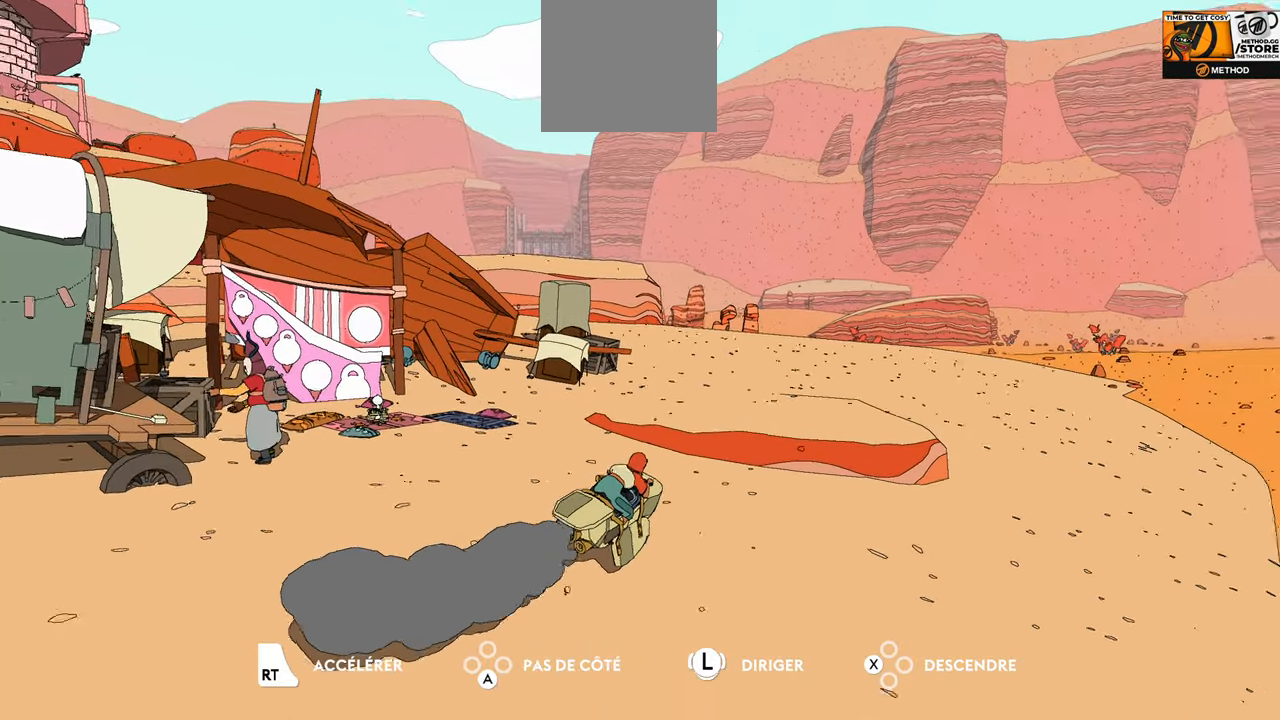
{"buttons": ["R2"], "left_stick": "right", "right_stick": "center", "events": [[100, "R2", "up"], [483, "R2", "down"]]}
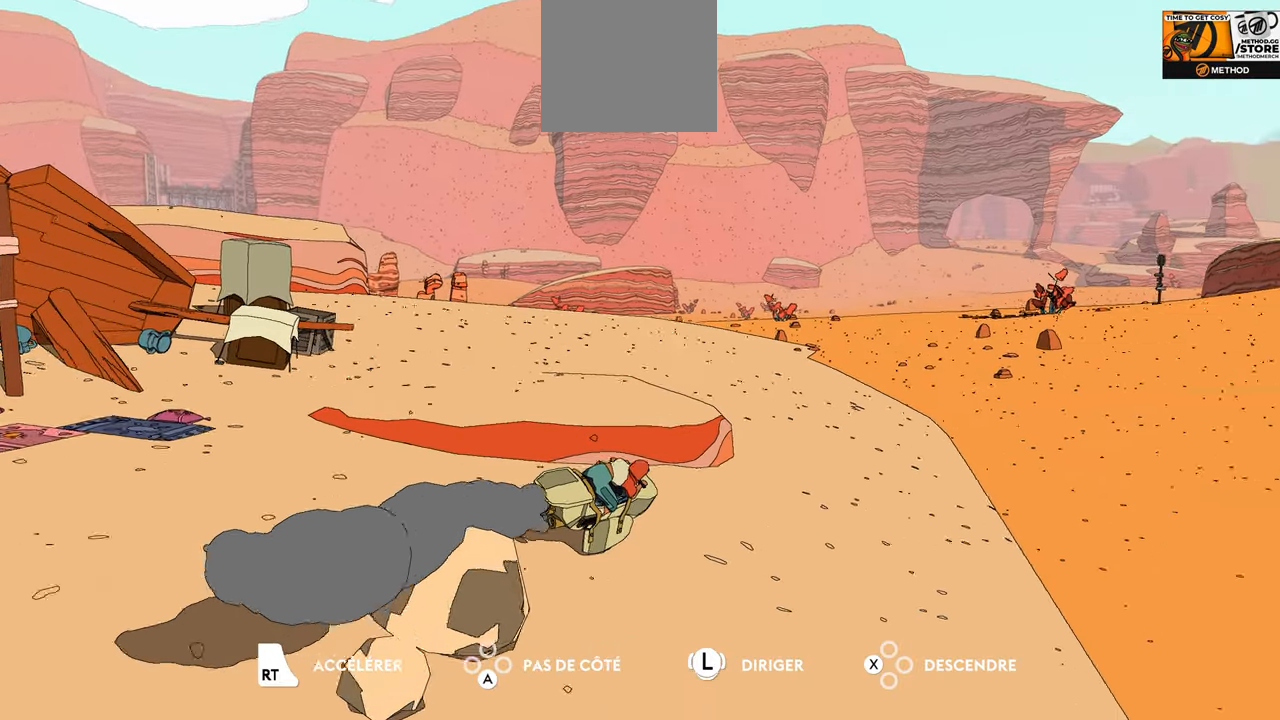
{"buttons": ["R2"], "left_stick": "center", "right_stick": "center", "events": [[17, "left_stick", "center"]]}
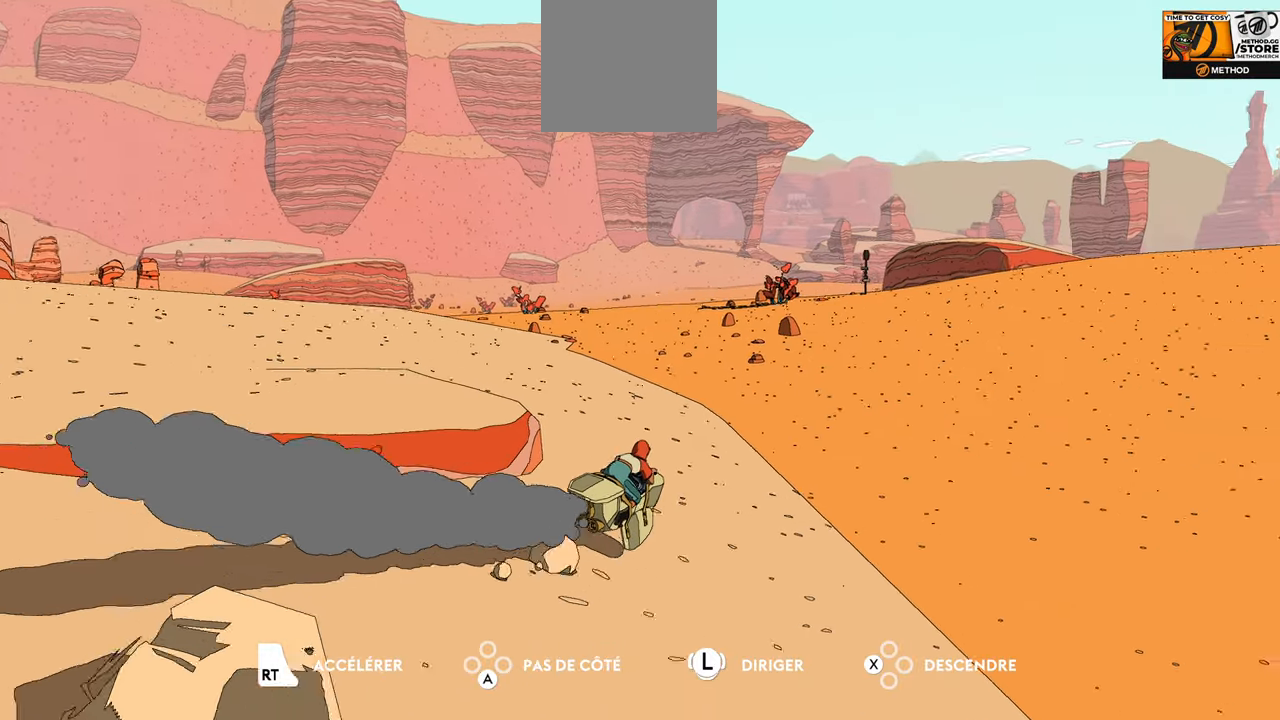
{"buttons": ["R2"], "left_stick": "center", "right_stick": "center", "events": [[83, "left_stick", "left"], [317, "left_stick", "center"]]}
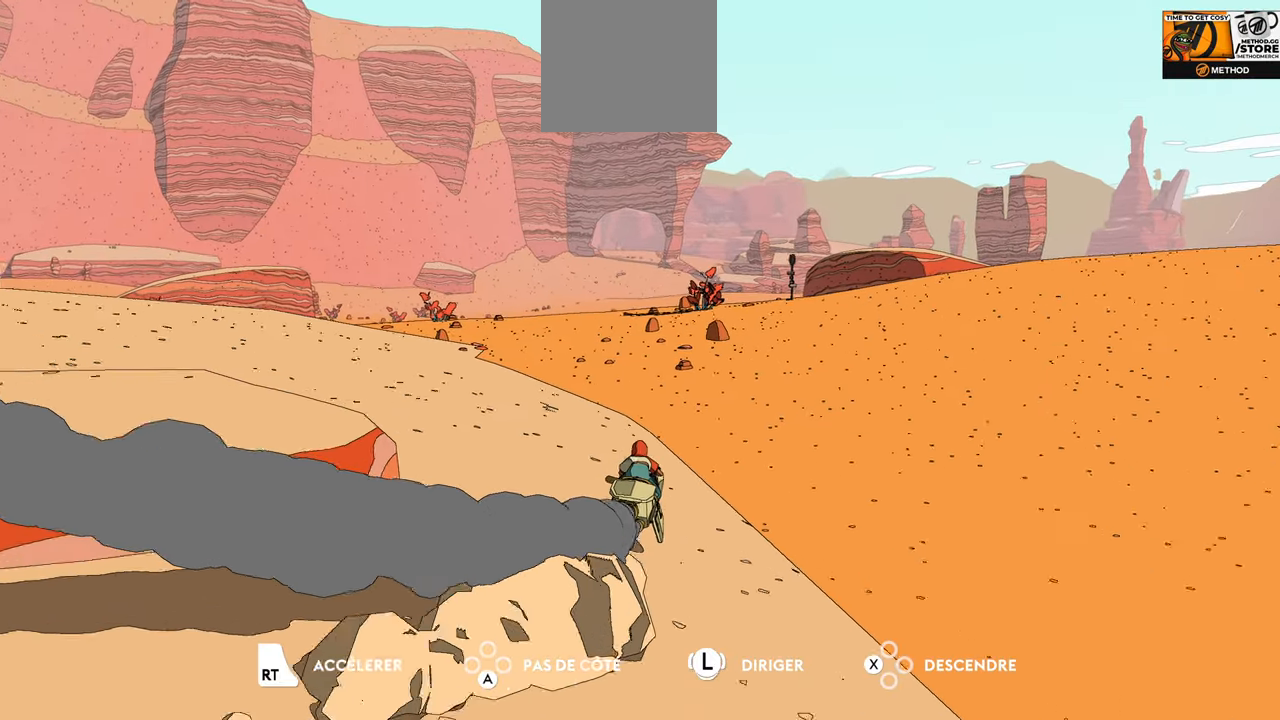
{"buttons": ["R2"], "left_stick": "left", "right_stick": "center", "events": [[317, "left_stick", "left"]]}
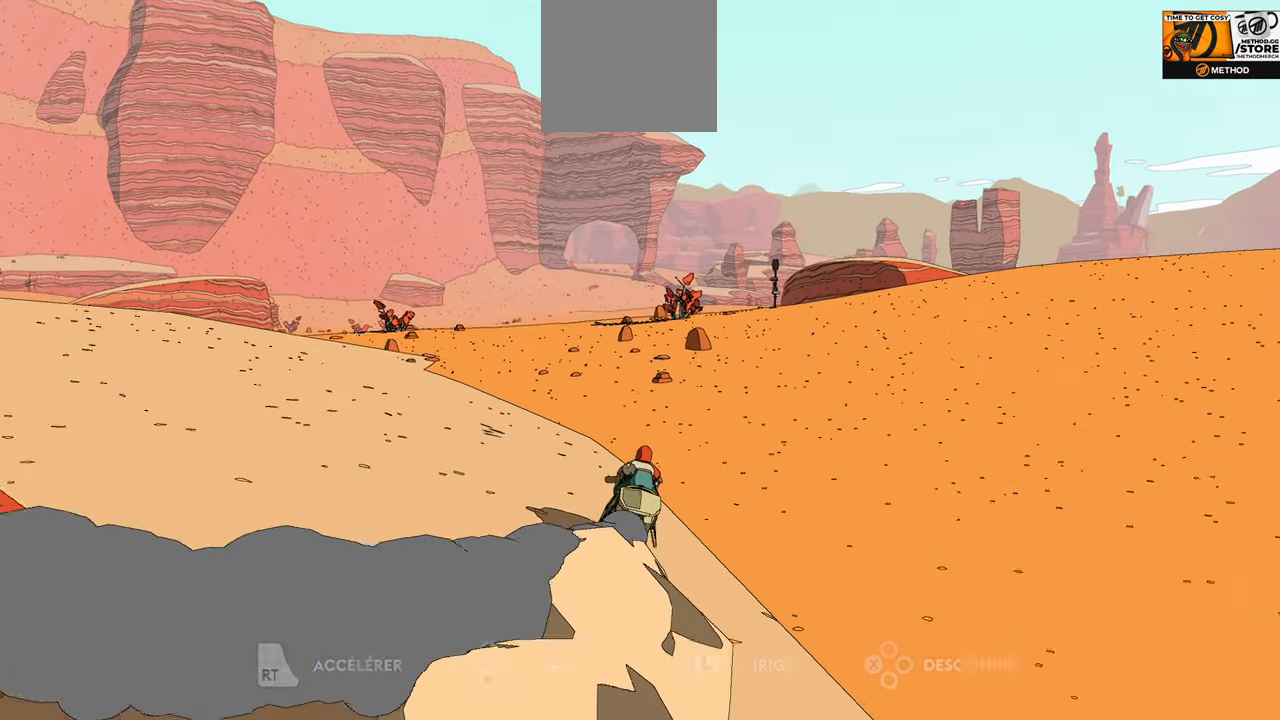
{"buttons": ["R2"], "left_stick": "center", "right_stick": "center", "events": [[233, "left_stick", "center"]]}